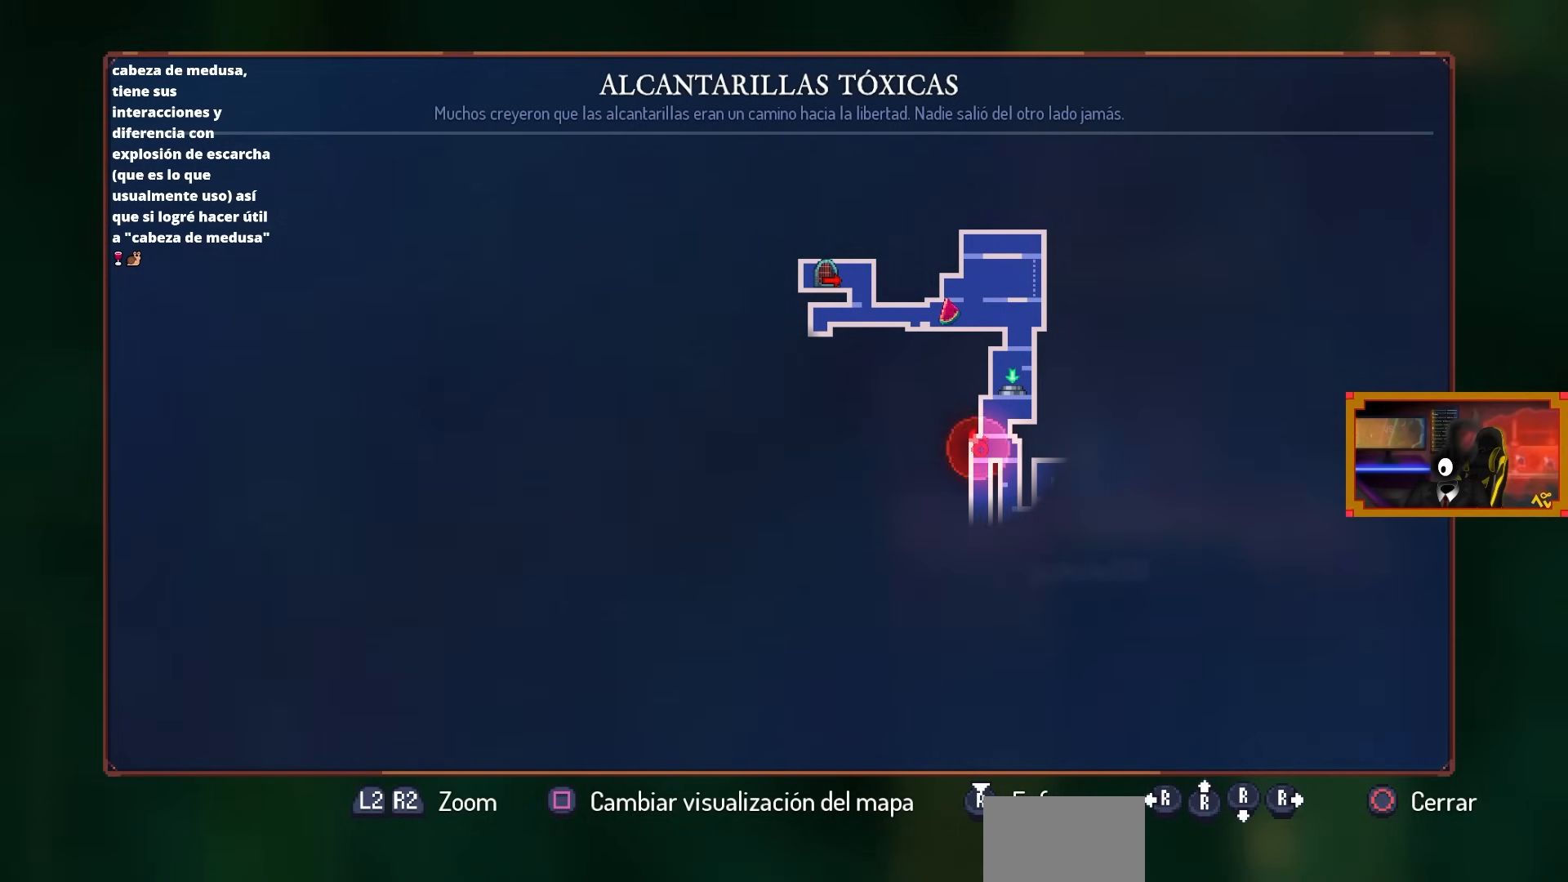
Gameplay with a controller (PlayStation layout); each line is a JSON object with the inputs held at the frame after it. "events" lists button and stick changes between this image and that frame as [ms after this image, input, new state], when the widget could be followed in between.
{"buttons": [], "left_stick": "center", "right_stick": "center", "events": [[350, "CIRCLE", "down"], [433, "CIRCLE", "up"]]}
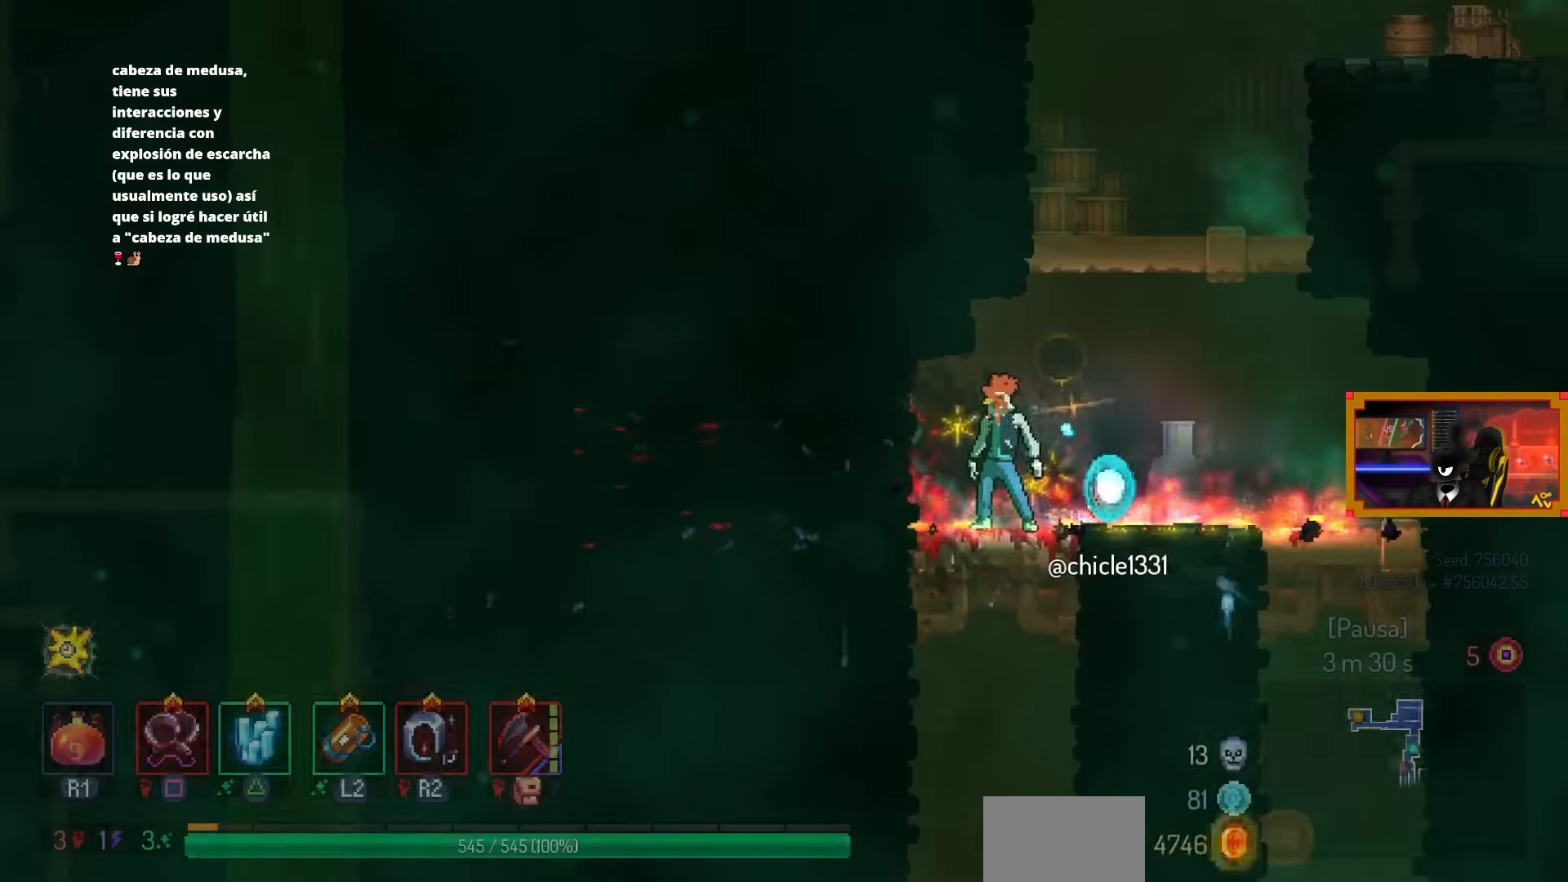
{"buttons": ["DPAD_DOWN", "DPAD_RIGHT"], "left_stick": "center", "right_stick": "center", "events": [[250, "DPAD_DOWN", "down"], [317, "CROSS", "down"], [417, "CROSS", "up"], [450, "DPAD_RIGHT", "down"]]}
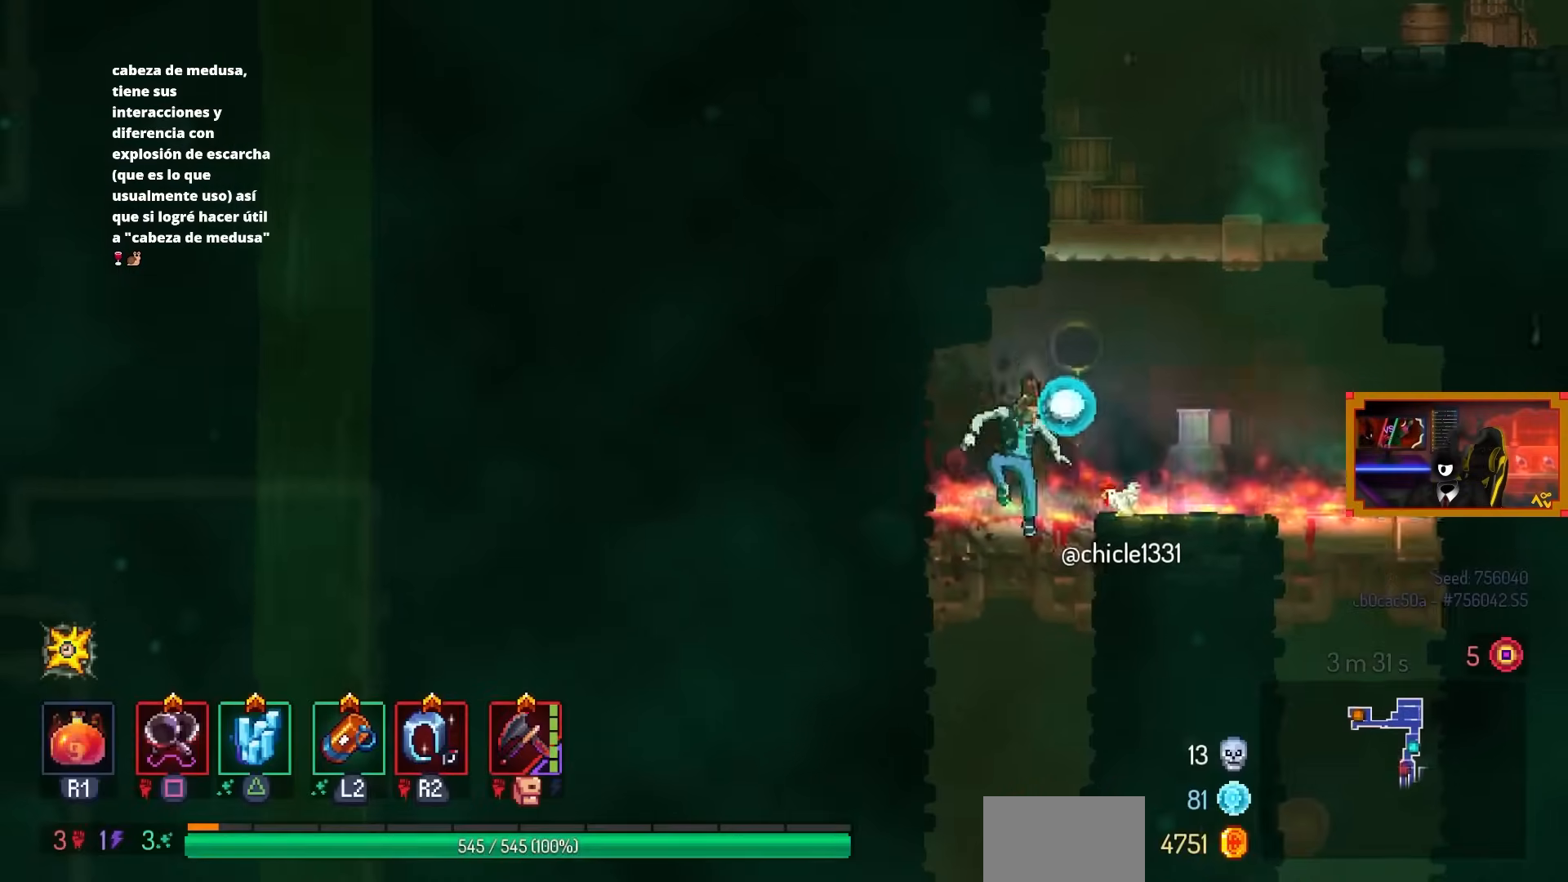
{"buttons": [], "left_stick": "center", "right_stick": "center", "events": [[17, "CROSS", "down"], [217, "CROSS", "up"], [217, "DPAD_RIGHT", "up"], [267, "DPAD_DOWN", "up"]]}
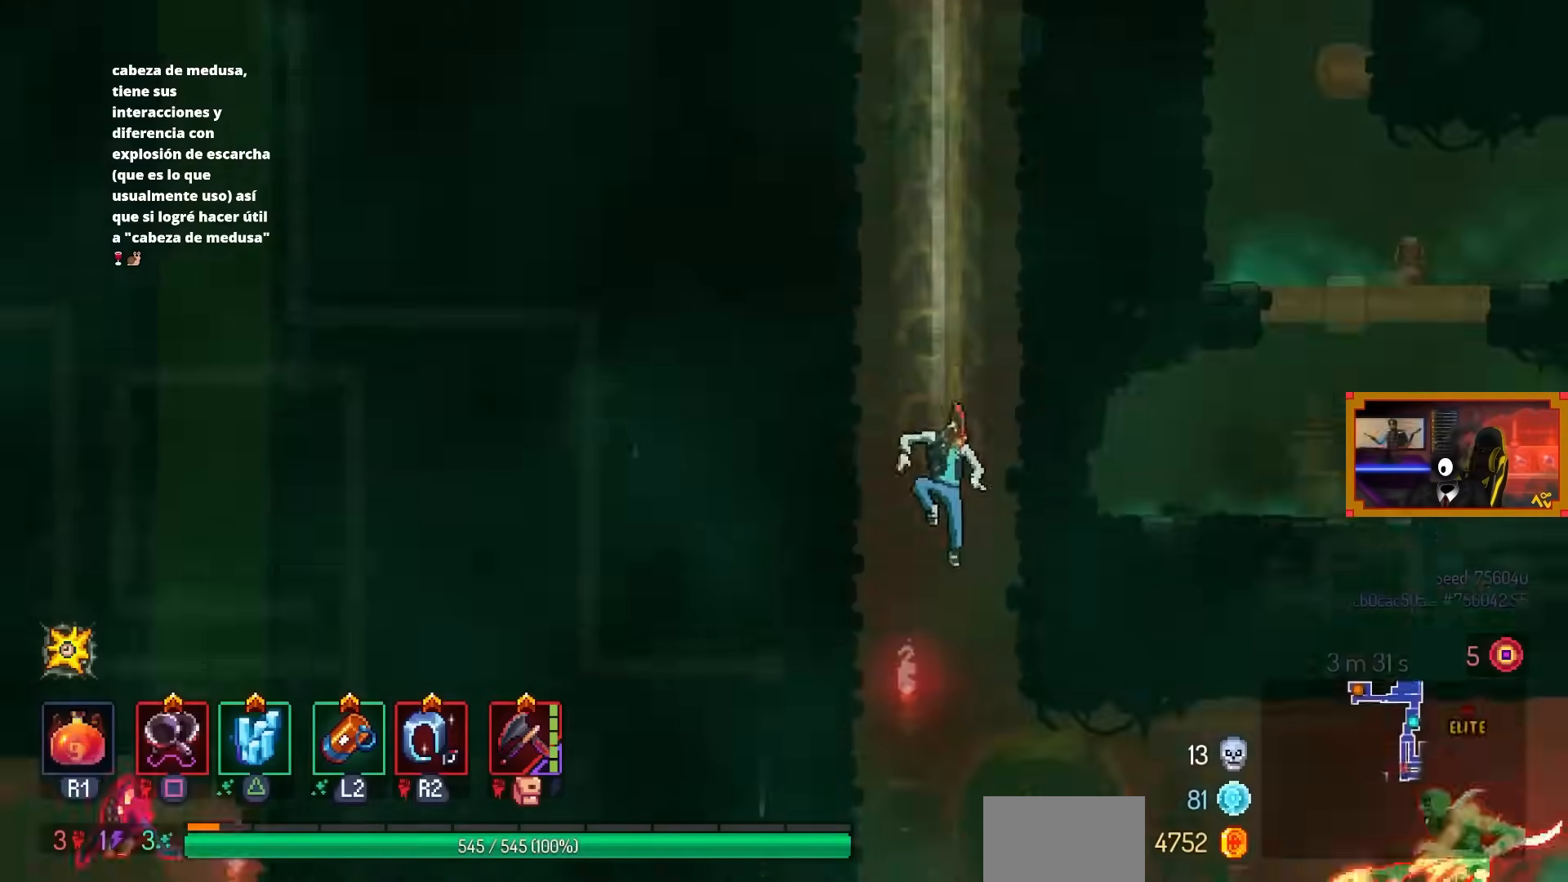
{"buttons": ["CROSS", "DPAD_RIGHT"], "left_stick": "center", "right_stick": "center", "events": [[417, "CROSS", "down"], [450, "DPAD_RIGHT", "down"]]}
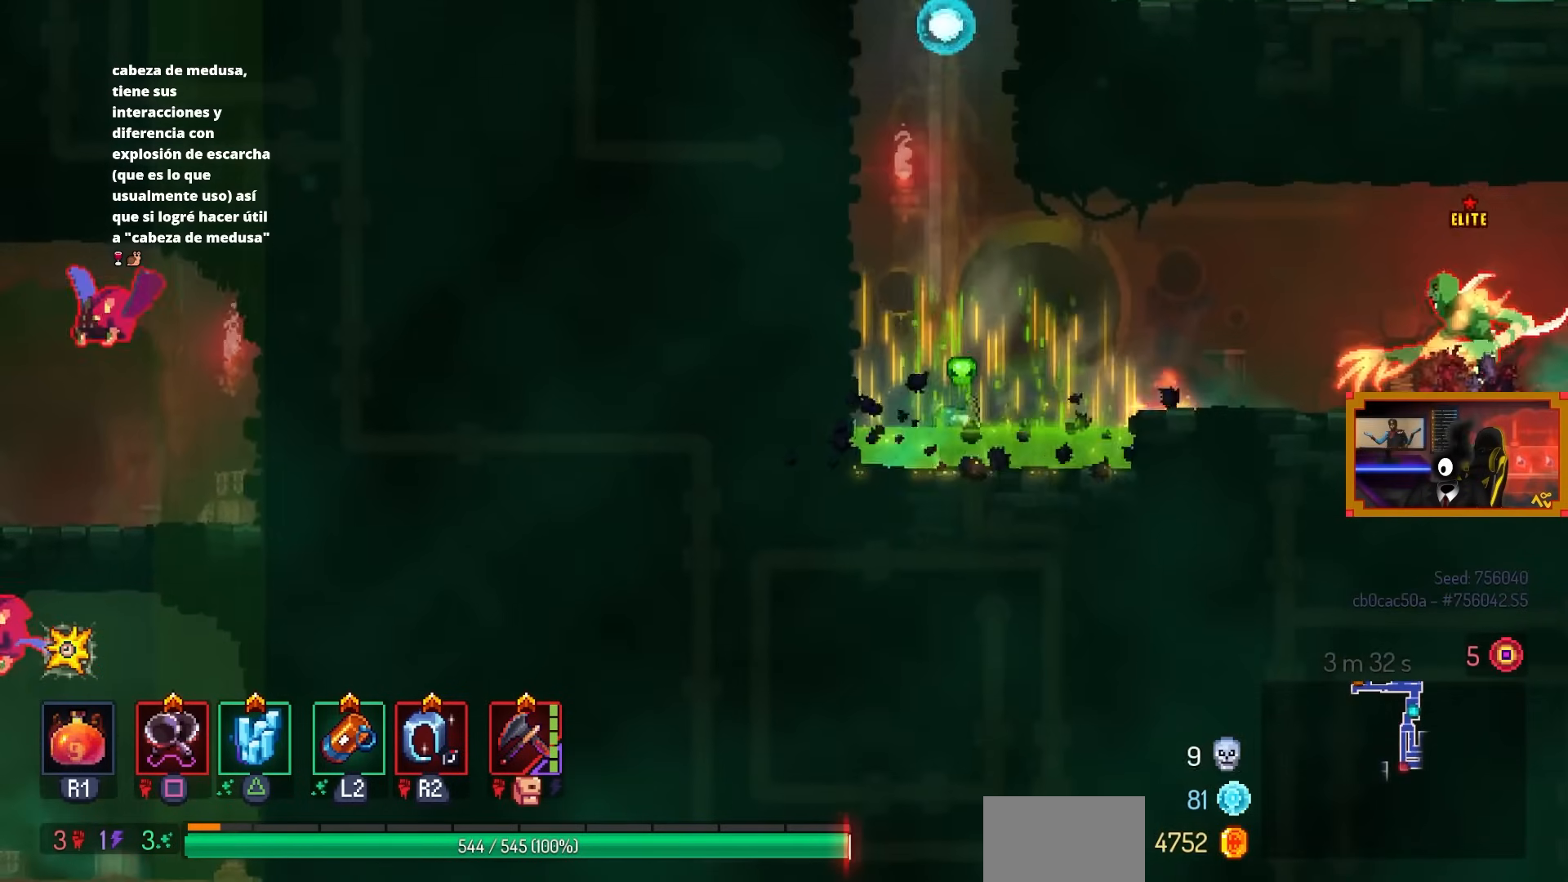
{"buttons": ["DPAD_RIGHT"], "left_stick": "center", "right_stick": "center", "events": [[50, "CROSS", "up"], [150, "CROSS", "down"], [217, "CROSS", "up"]]}